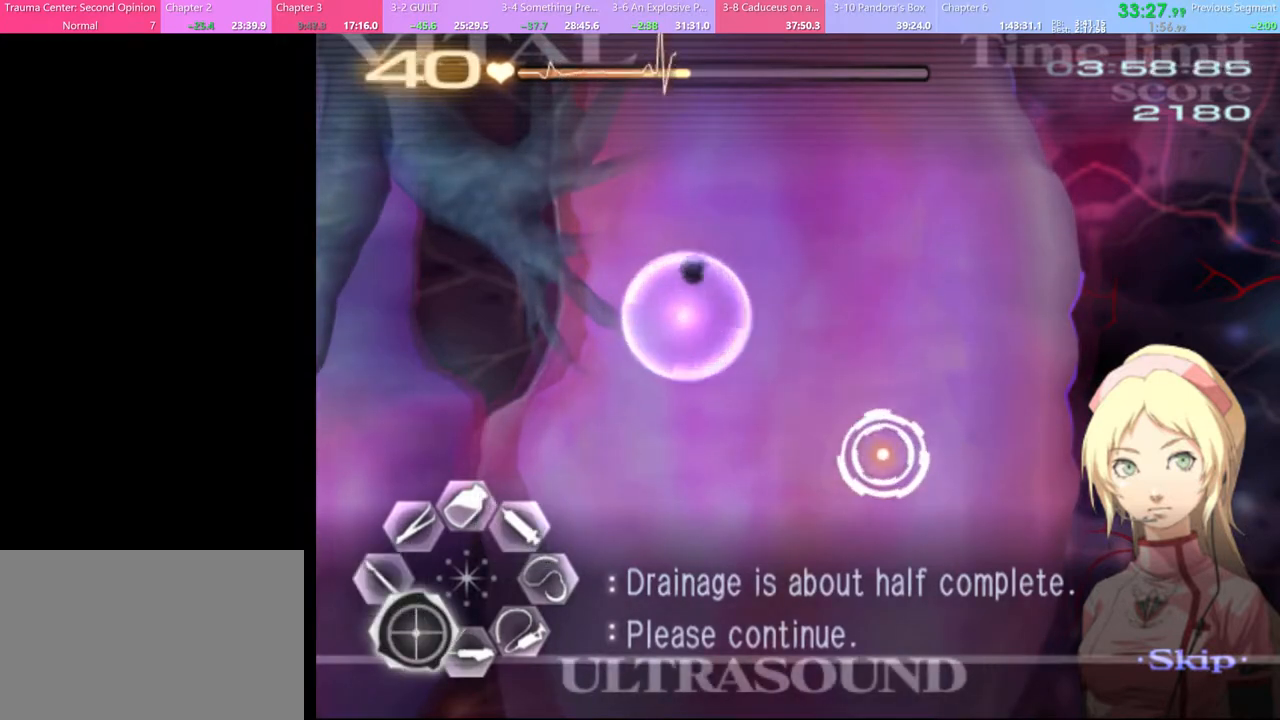
Gameplay with keyboard and mouse; each line is a JSON object with the keys and mouse buttons held at the frame after it. "events" lists presses ("down") and releases ("up") of "a", "alt", "c", "d", "e", "f", "q", "r", "s", "shift", "space", "v", "w", "mouse_left", "mouse_wheel", "mouse_right", "mouse_mb4" and "mouse_mb5" between this image and that frame as [ms after this image, input, new state], when the widget could be followed in between. "mouse_left", "mouse_wheel", "mouse_right", "mouse_mb4", "mouse_mb5" = the "left", "wheel", "right", "mb4", "mb5" buttons of the "mouse" list. No other keys are recorded. "wheel" means that the mouse wheel is clicked or scrolled. Mouse movement is not recorded.
{"keys": ["d", "s"], "mouse": ["left"], "events": [[167, "s", "up"], [233, "mouse_left", "down"], [333, "mouse_left", "up"], [433, "a", "up"], [433, "d", "down"], [433, "s", "down"], [500, "mouse_left", "down"]]}
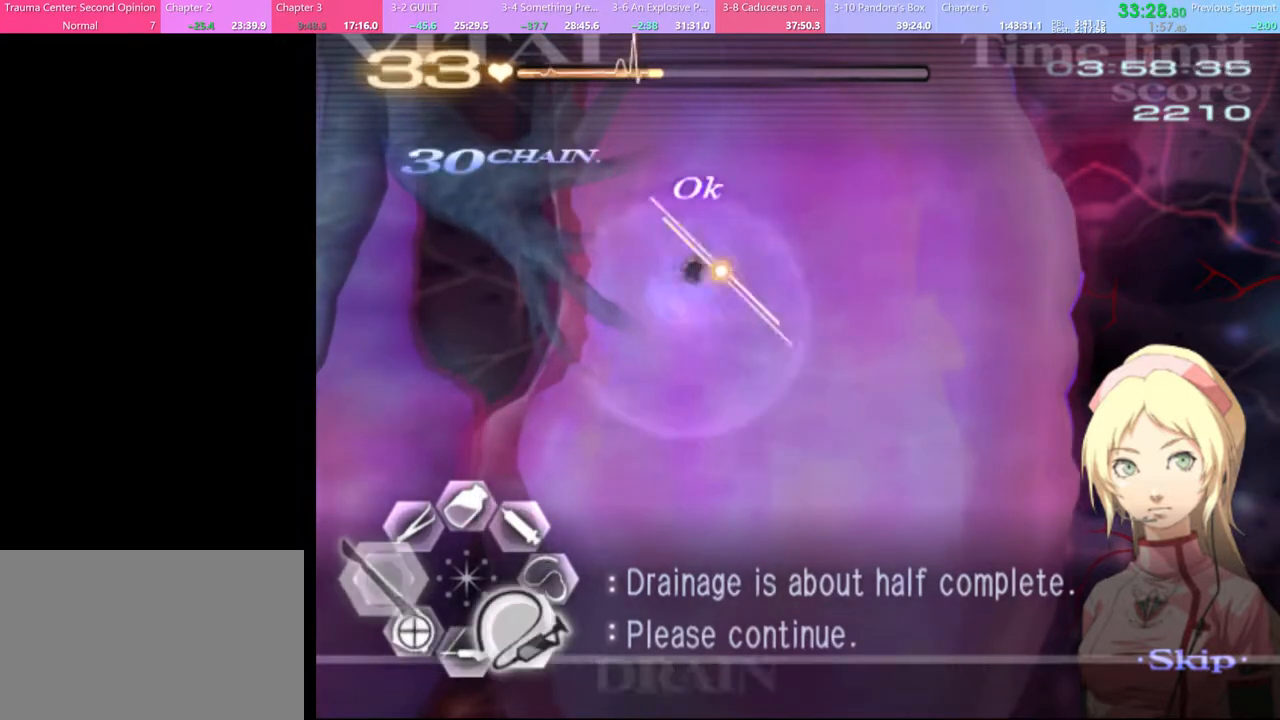
{"keys": ["d", "s"], "mouse": ["left"], "events": []}
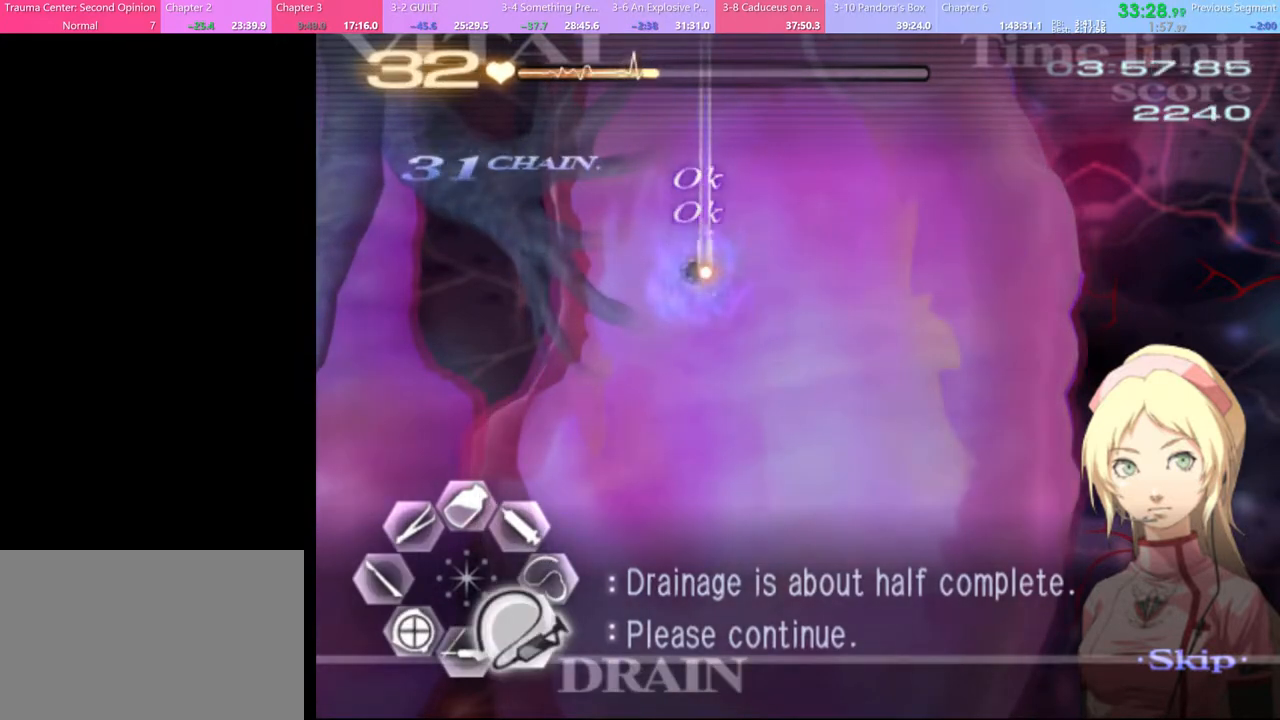
{"keys": ["a", "s"], "mouse": [], "events": [[33, "d", "up"], [33, "mouse_left", "up"], [33, "s", "up"], [133, "w", "down"], [167, "mouse_left", "down"], [333, "mouse_left", "up"], [367, "w", "up"], [433, "a", "down"], [433, "s", "down"]]}
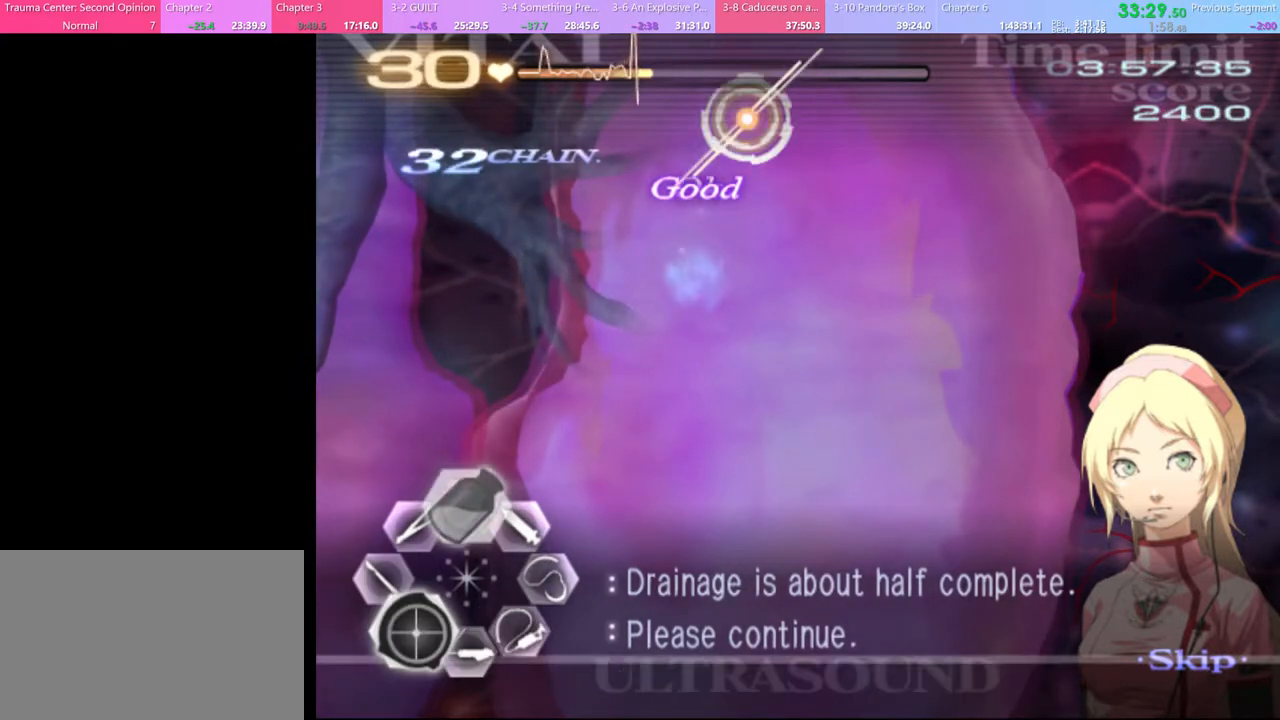
{"keys": ["a", "s"], "mouse": [], "events": [[33, "mouse_left", "down"], [133, "mouse_left", "up"]]}
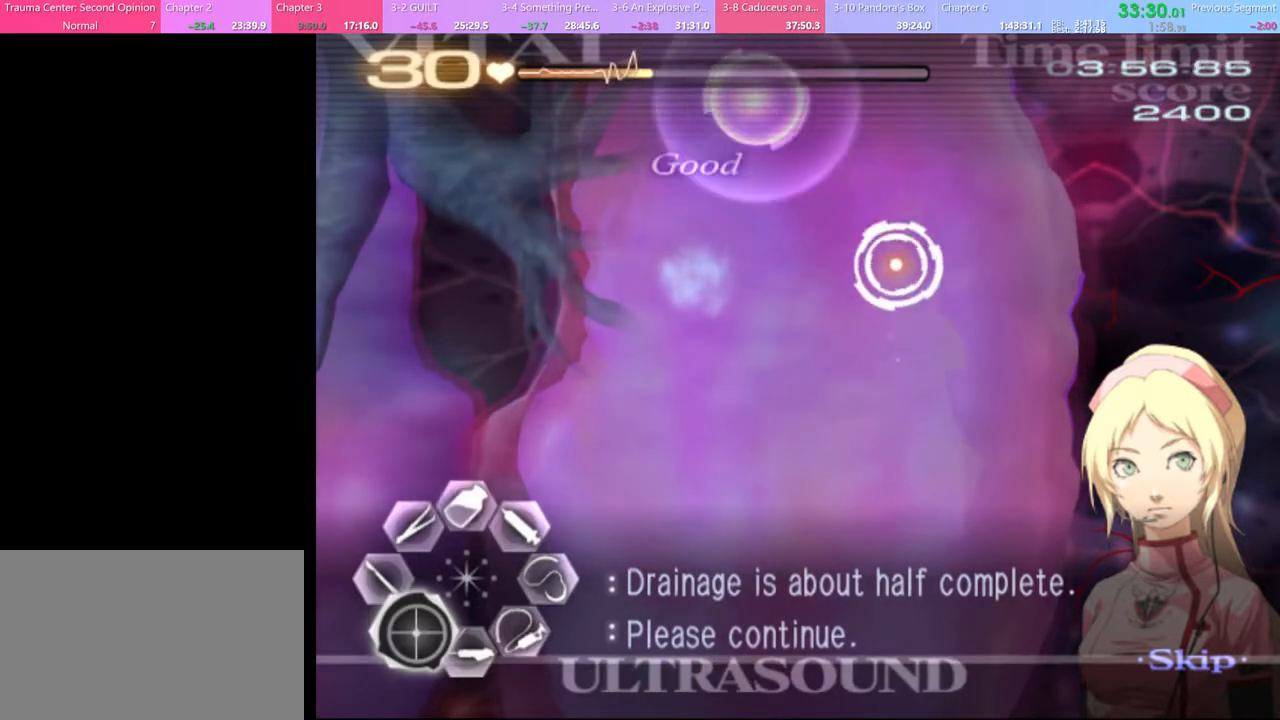
{"keys": ["a", "s"], "mouse": [], "events": [[33, "mouse_left", "down"], [133, "mouse_left", "up"], [200, "mouse_left", "down"], [300, "mouse_left", "up"], [433, "mouse_left", "down"], [500, "mouse_left", "up"]]}
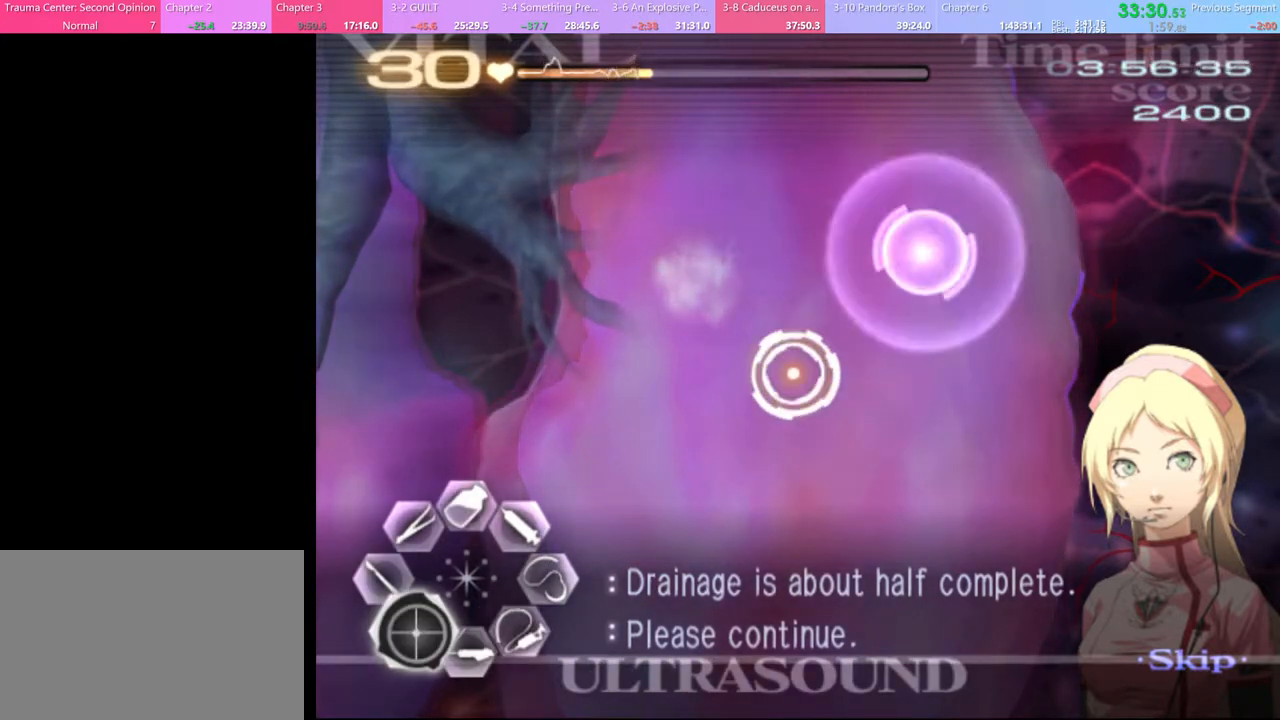
{"keys": ["a", "s"], "mouse": [], "events": [[100, "mouse_left", "down"], [167, "mouse_left", "up"], [233, "mouse_left", "down"], [300, "mouse_left", "up"]]}
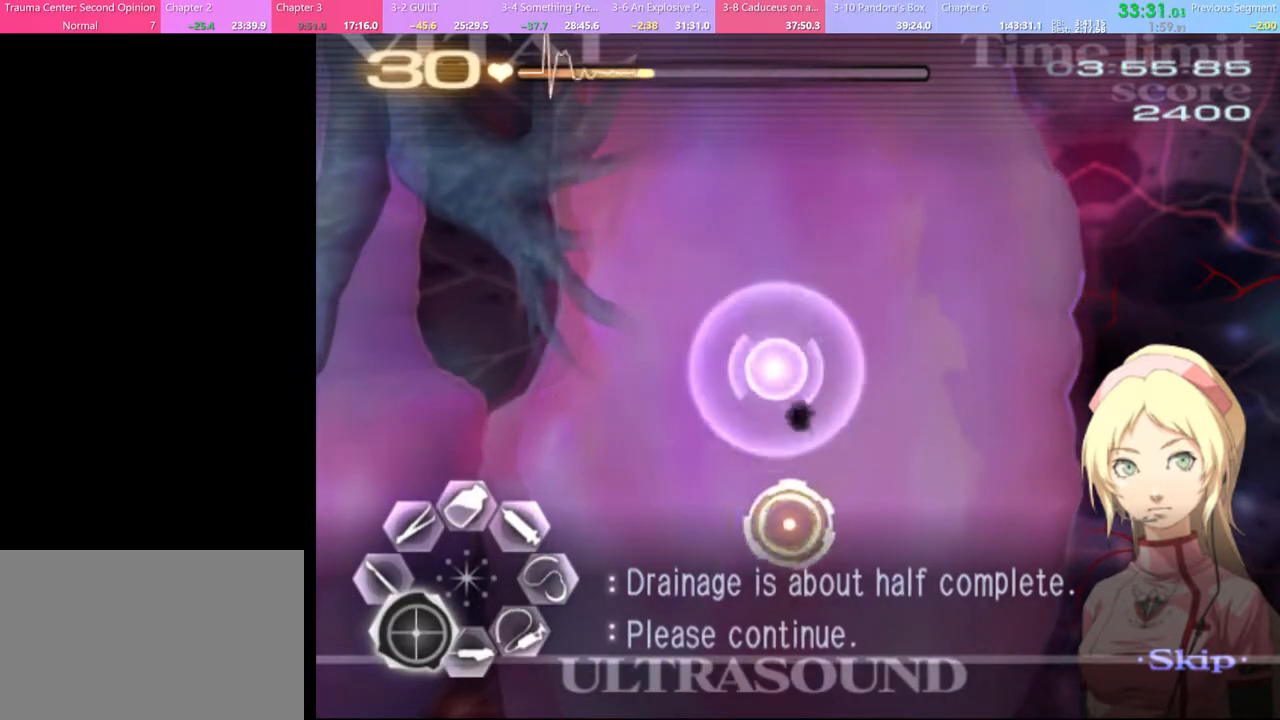
{"keys": ["s"], "mouse": ["left"], "events": [[33, "s", "up"], [133, "mouse_left", "down"], [267, "mouse_left", "up"], [333, "a", "up"], [367, "s", "down"], [467, "mouse_left", "down"]]}
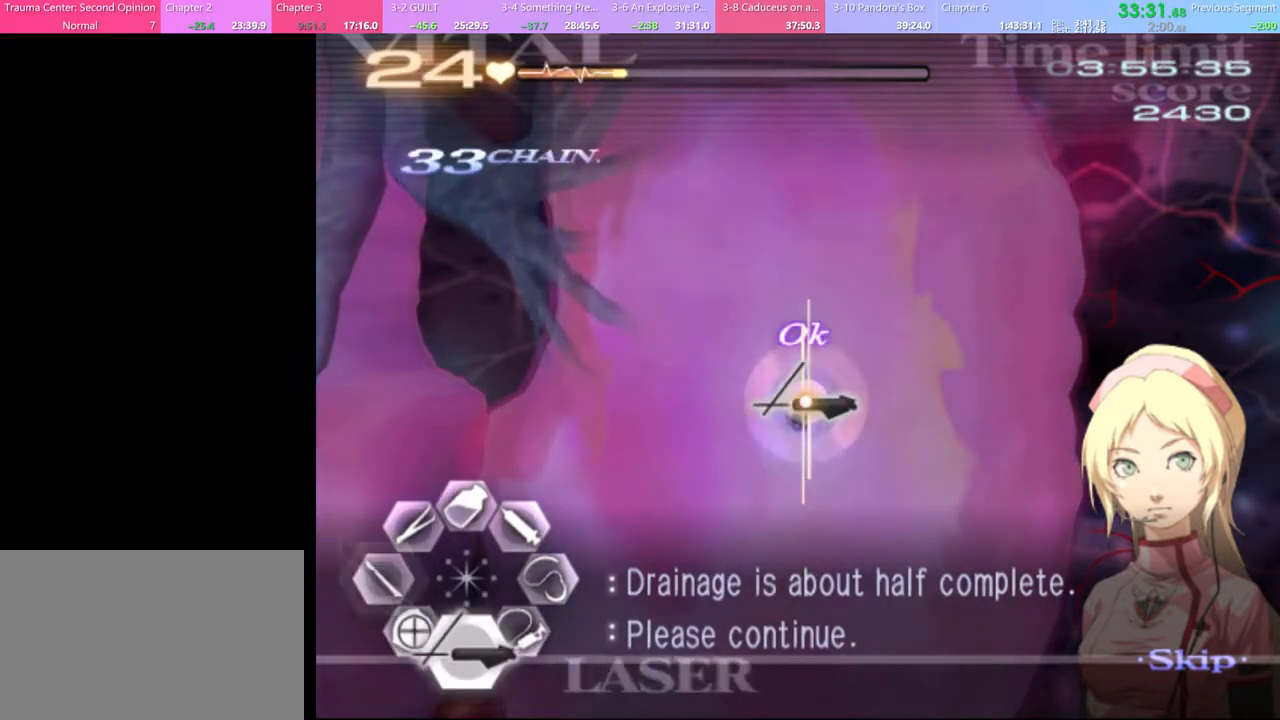
{"keys": ["d", "s"], "mouse": ["left"], "events": [[33, "d", "down"]]}
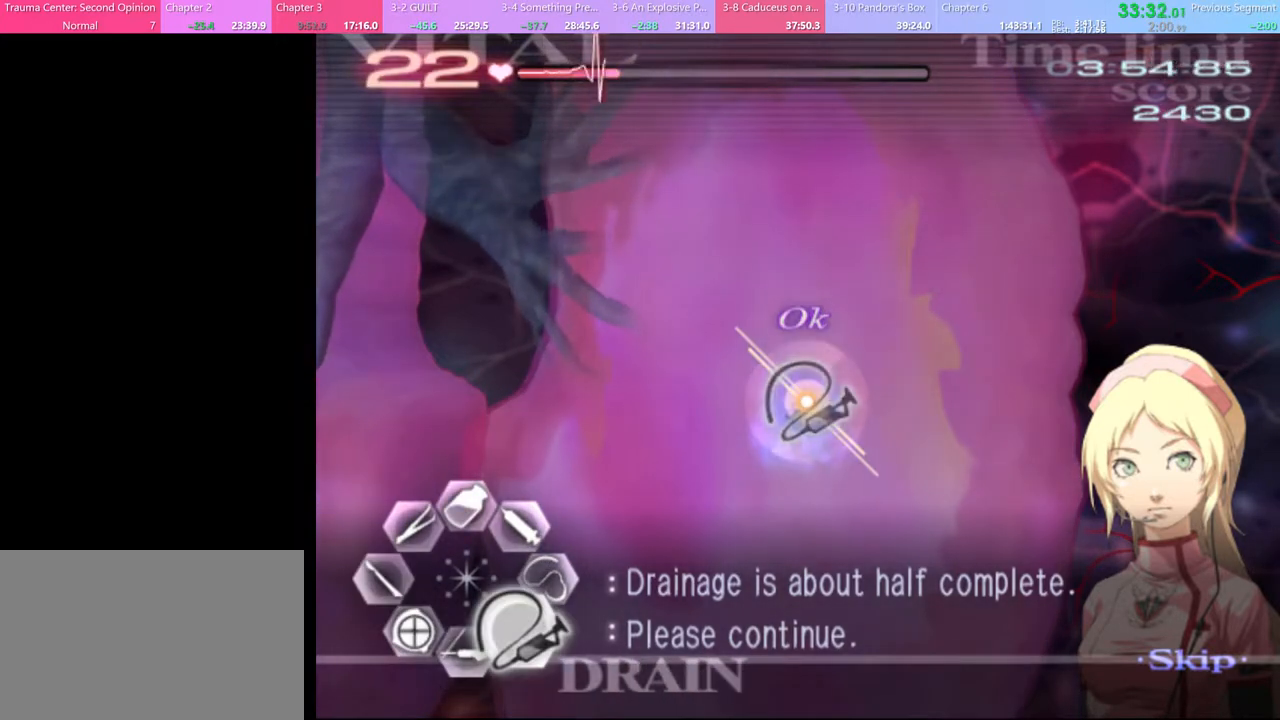
{"keys": ["d", "s"], "mouse": ["left"], "events": [[133, "mouse_left", "up"], [167, "mouse_left", "down"]]}
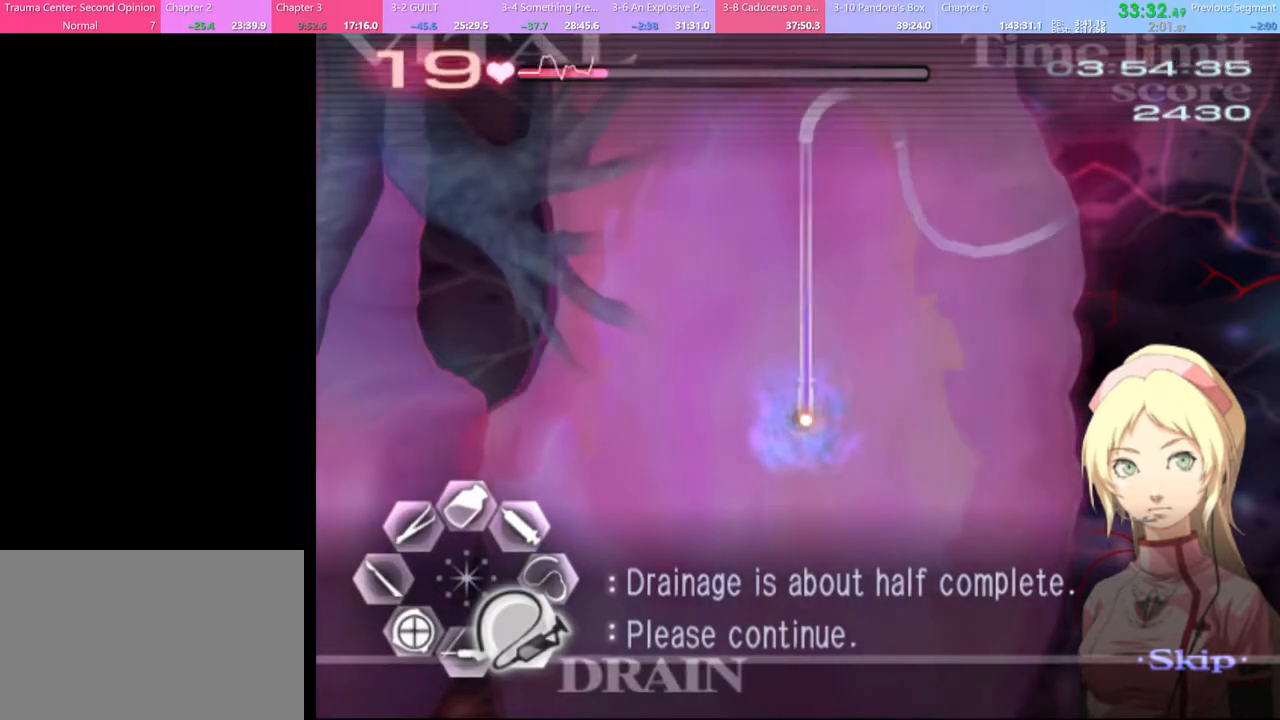
{"keys": ["w"], "mouse": [], "events": [[167, "mouse_left", "up"], [167, "s", "up"], [200, "d", "up"], [267, "w", "down"], [333, "mouse_left", "down"], [500, "mouse_left", "up"]]}
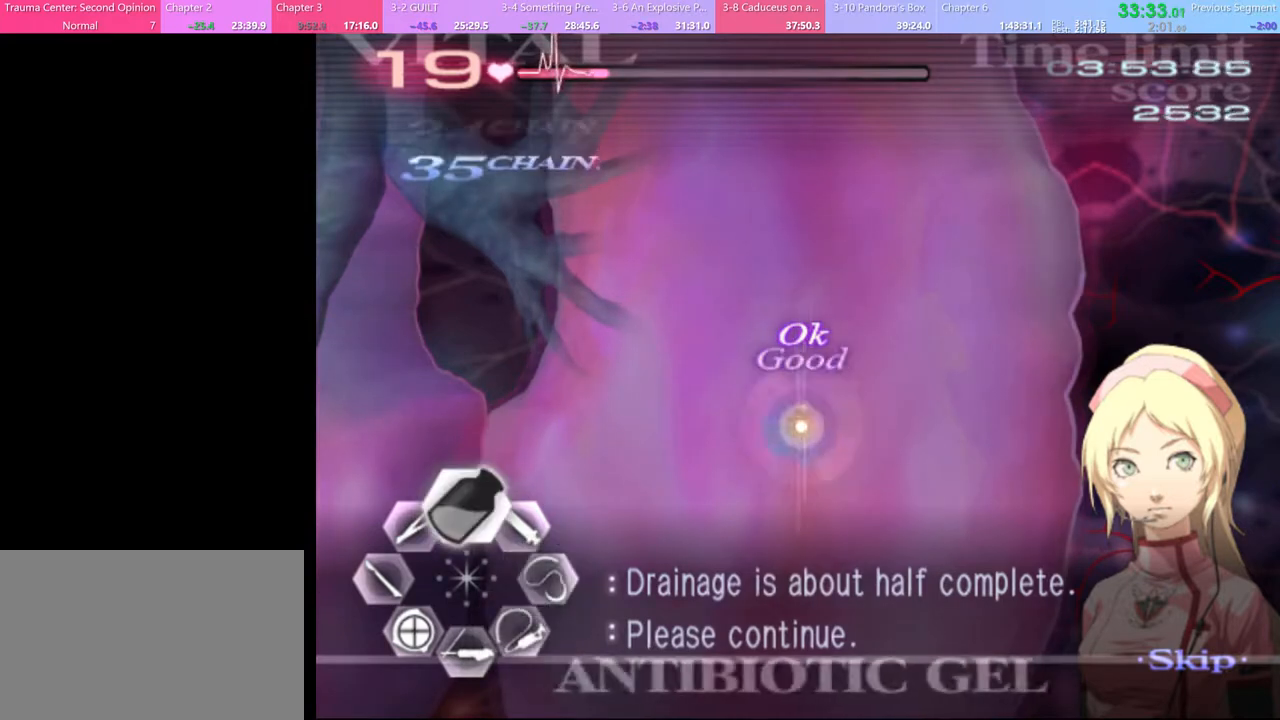
{"keys": ["a", "s"], "mouse": [], "events": [[33, "w", "up"], [67, "a", "down"], [67, "s", "down"], [200, "mouse_left", "down"], [267, "mouse_left", "up"]]}
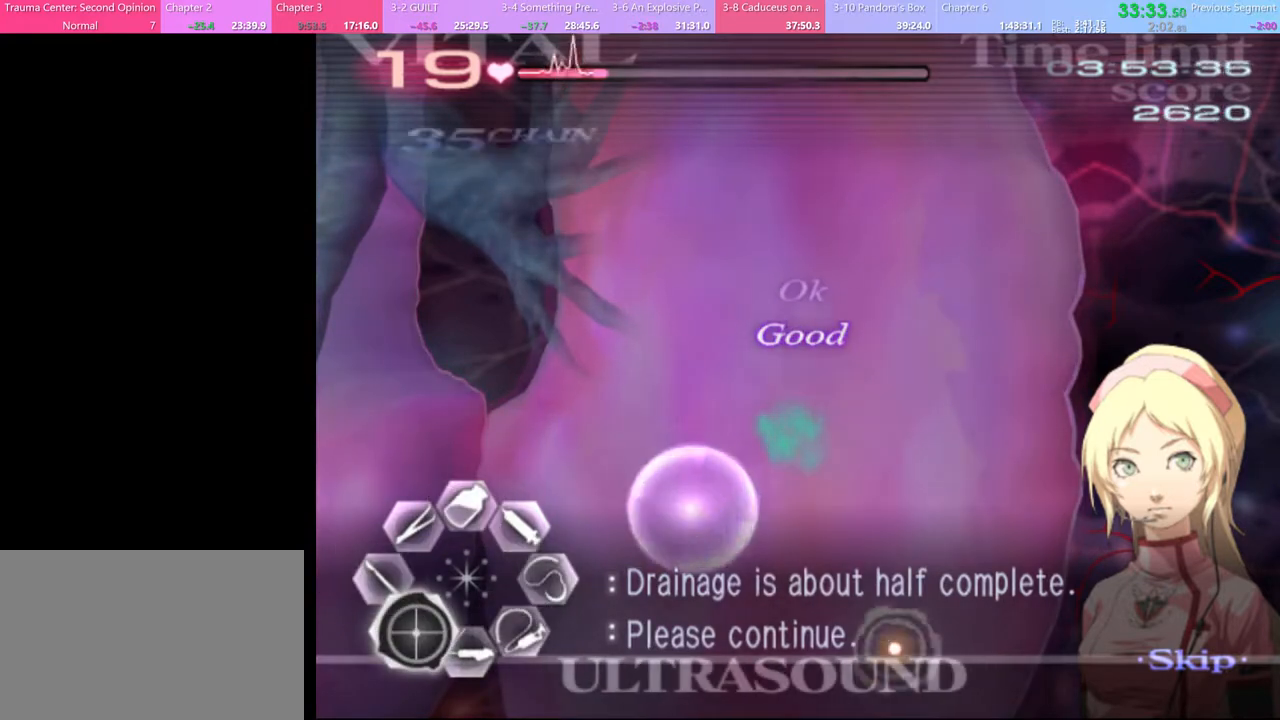
{"keys": ["a", "s"], "mouse": ["left"], "events": [[133, "mouse_left", "down"], [233, "mouse_left", "up"], [333, "mouse_left", "down"], [400, "mouse_left", "up"], [500, "mouse_left", "down"]]}
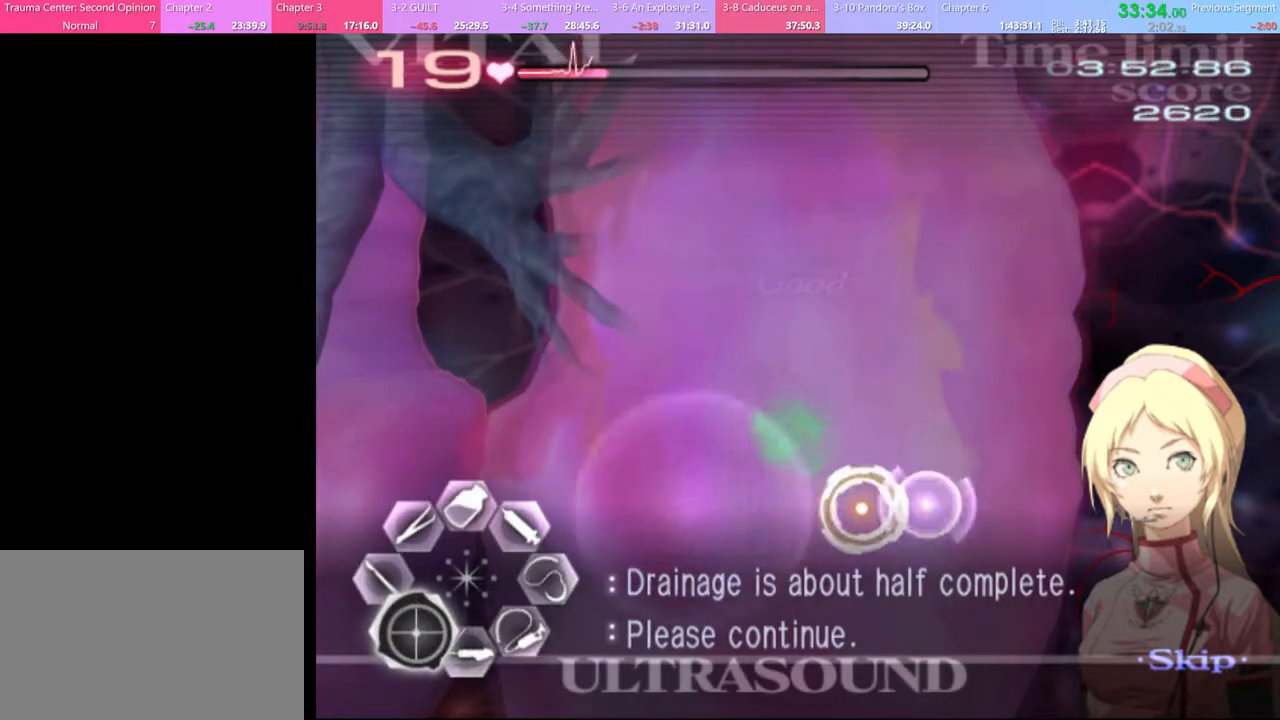
{"keys": ["a", "s"], "mouse": [], "events": [[100, "mouse_left", "up"], [267, "mouse_left", "down"], [367, "mouse_left", "up"]]}
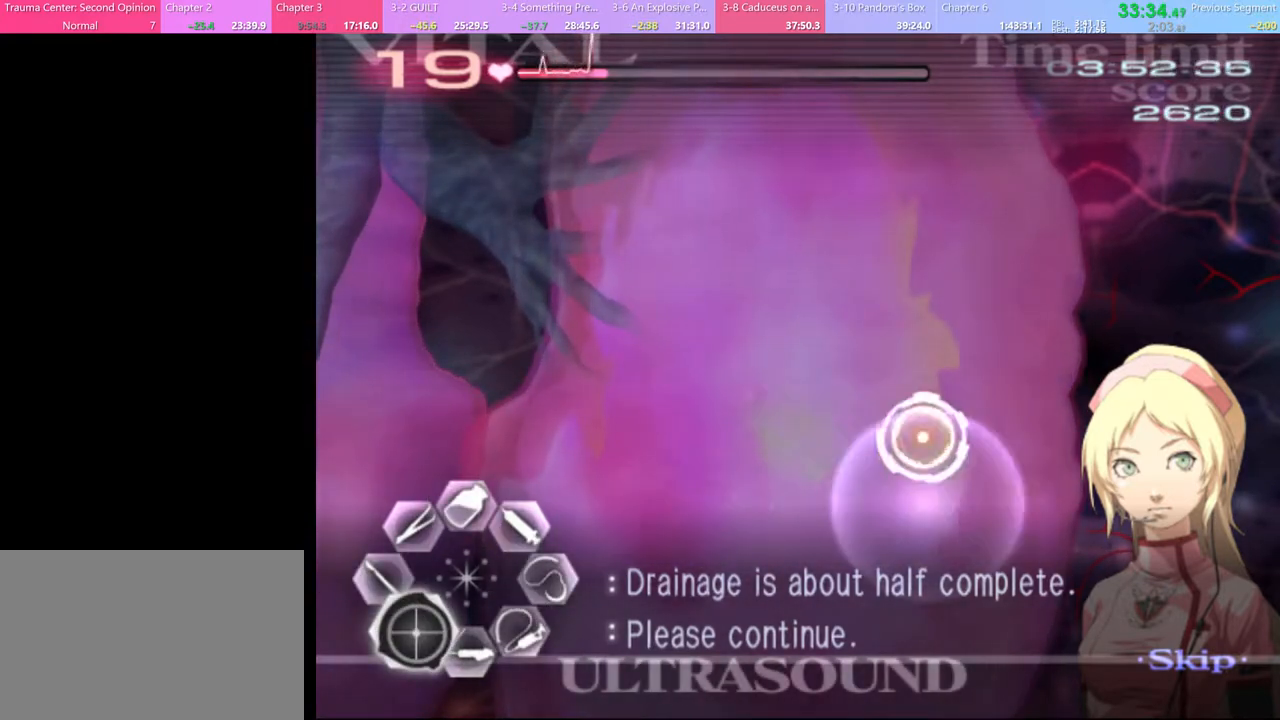
{"keys": ["d", "w"], "mouse": ["left"], "events": [[100, "a", "up"], [100, "s", "up"], [133, "d", "down"], [200, "w", "down"], [433, "mouse_left", "down"]]}
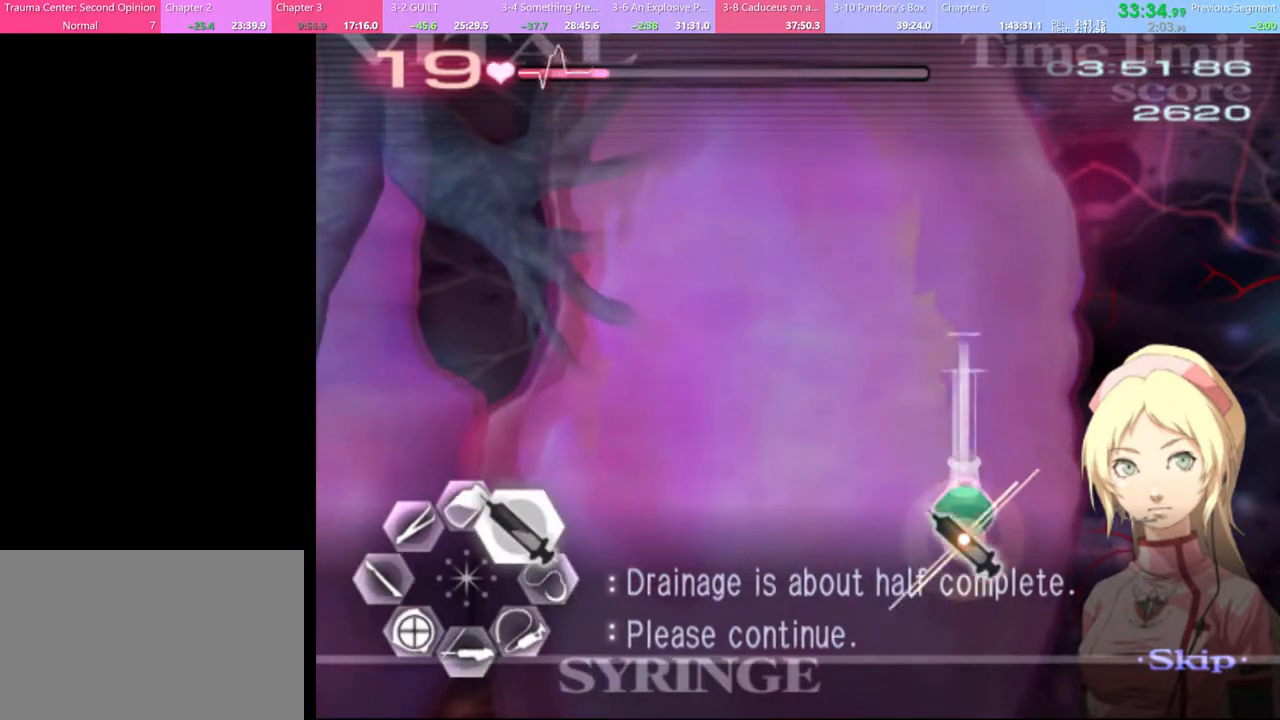
{"keys": ["d", "w"], "mouse": ["left"], "events": [[300, "mouse_left", "up"], [367, "mouse_left", "down"]]}
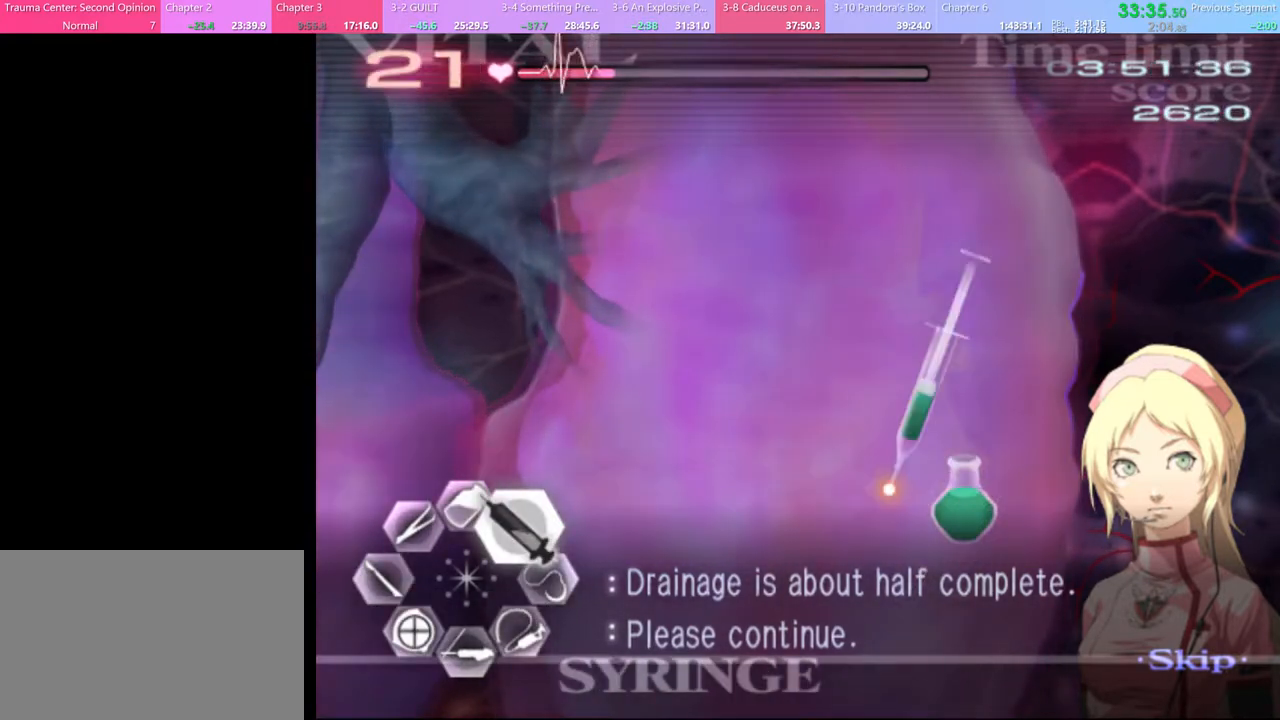
{"keys": ["d", "w"], "mouse": ["left"], "events": []}
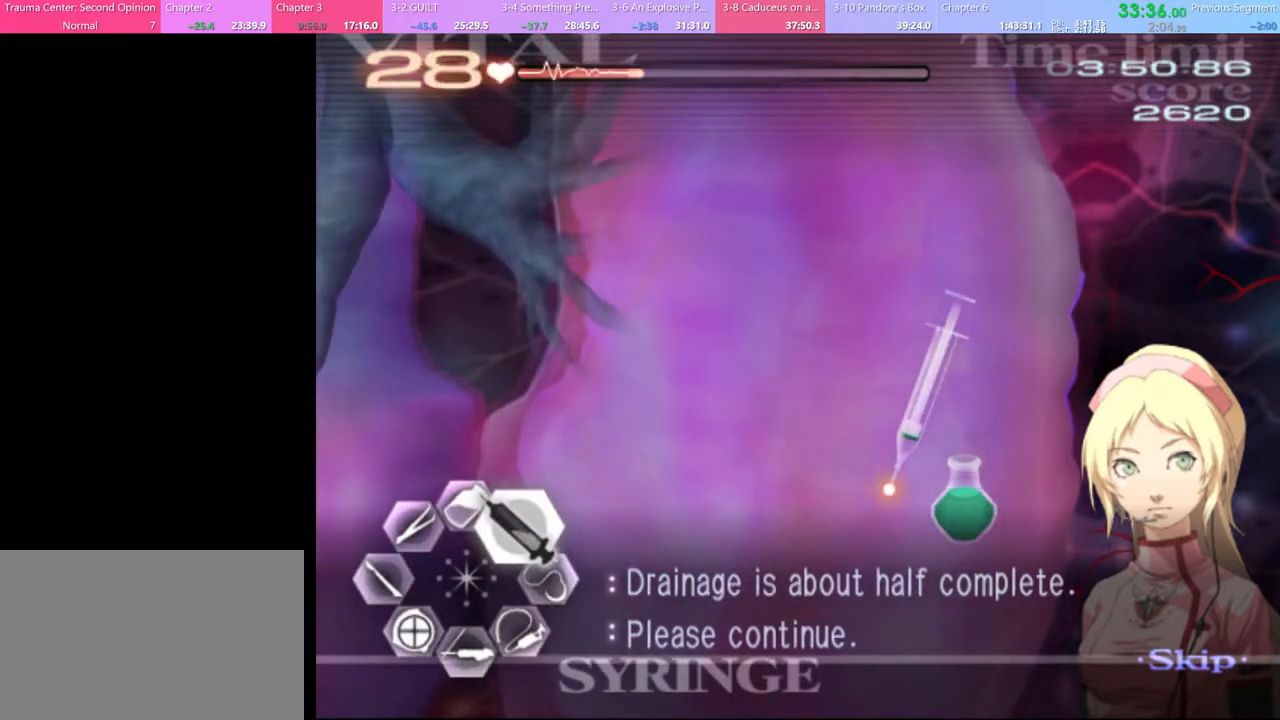
{"keys": ["a", "s"], "mouse": [], "events": [[167, "mouse_left", "up"], [267, "a", "down"], [300, "d", "up"], [300, "w", "up"], [400, "s", "down"]]}
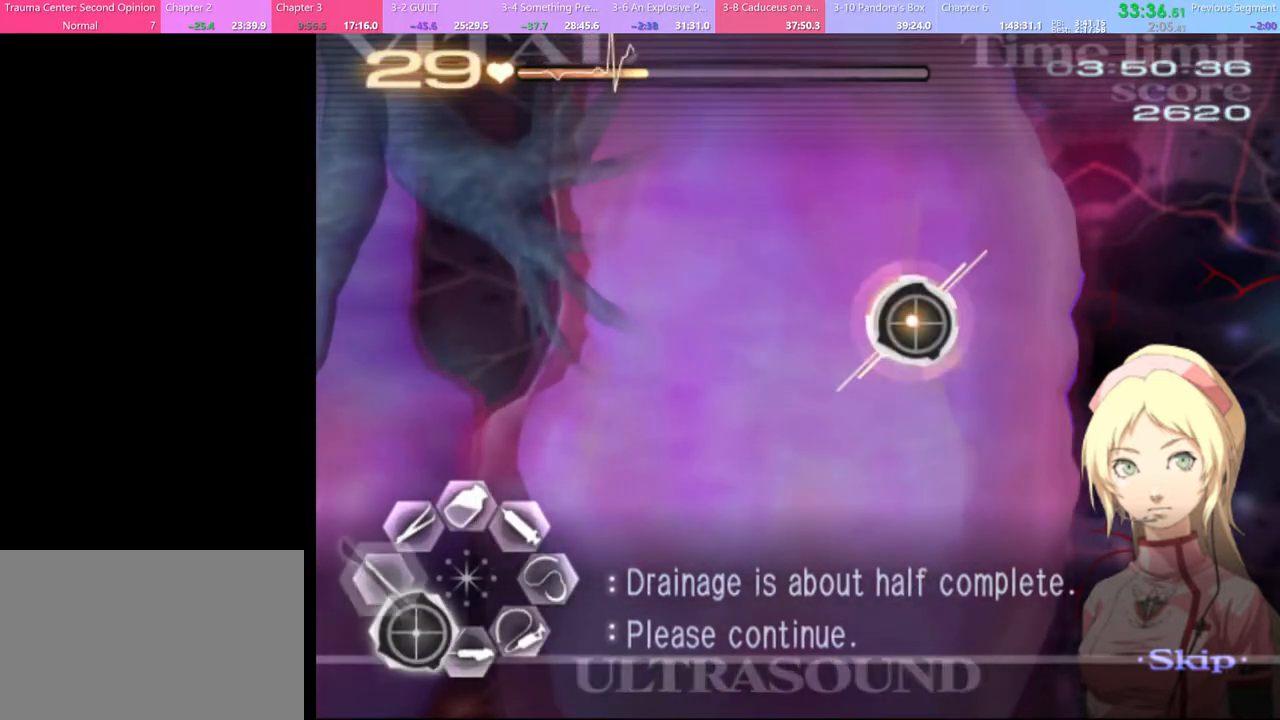
{"keys": ["a", "s"], "mouse": [], "events": []}
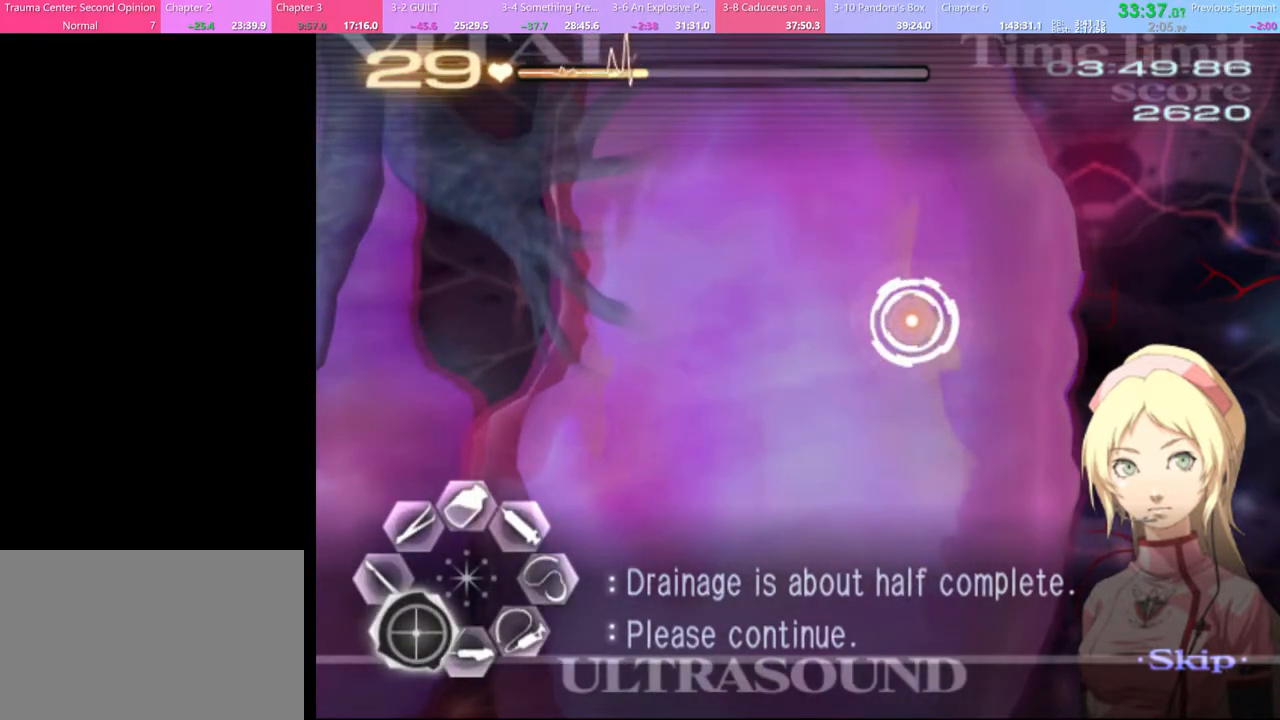
{"keys": ["a", "s"], "mouse": [], "events": []}
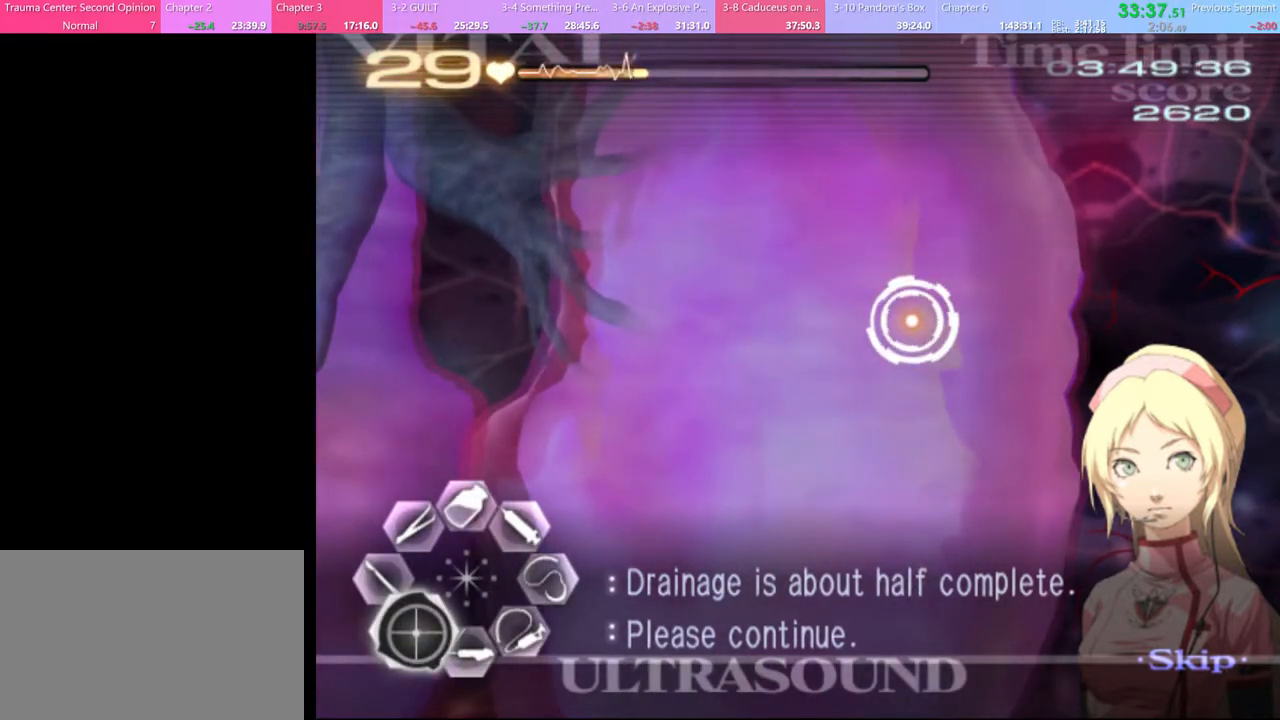
{"keys": ["a", "s"], "mouse": [], "events": []}
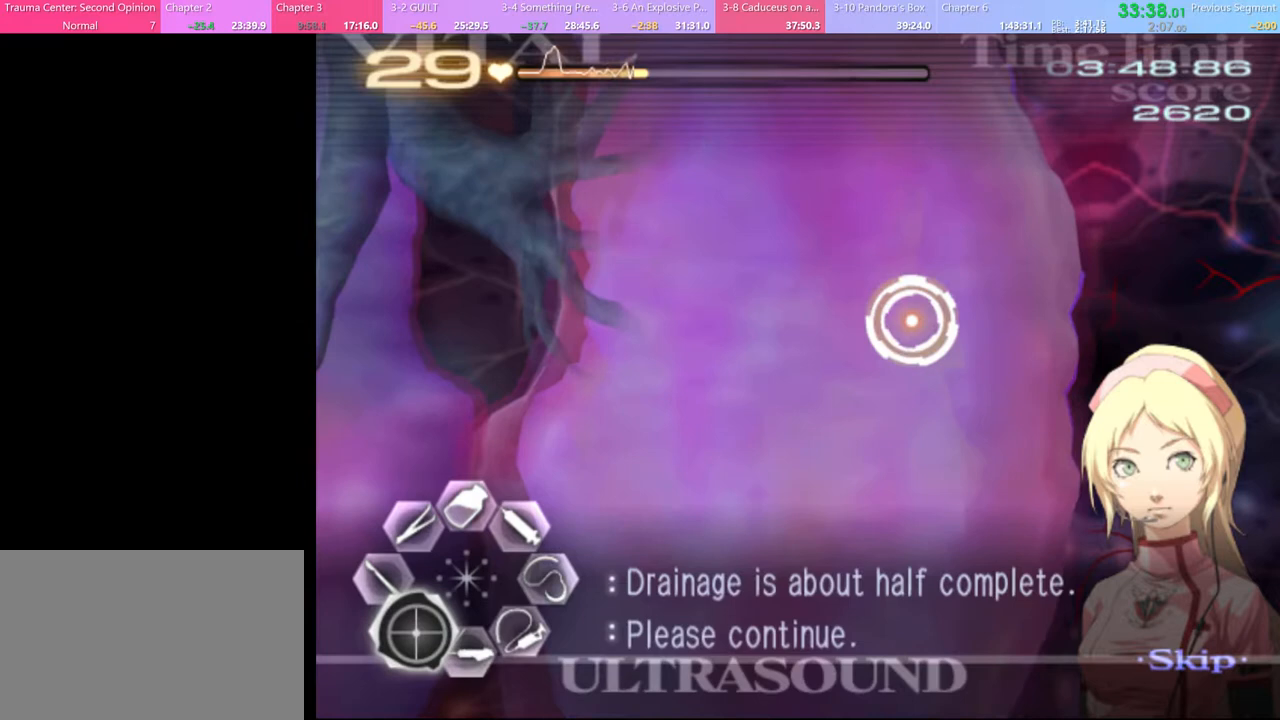
{"keys": ["a", "s"], "mouse": [], "events": []}
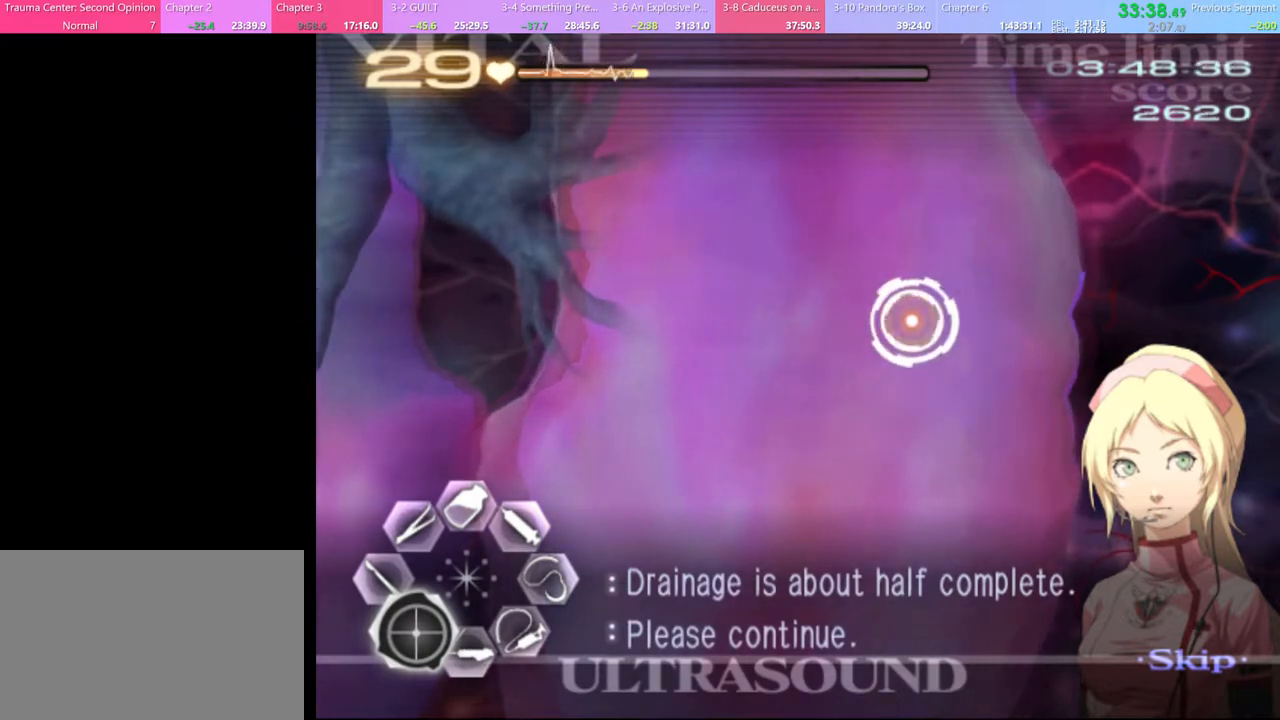
{"keys": ["a", "s"], "mouse": [], "events": []}
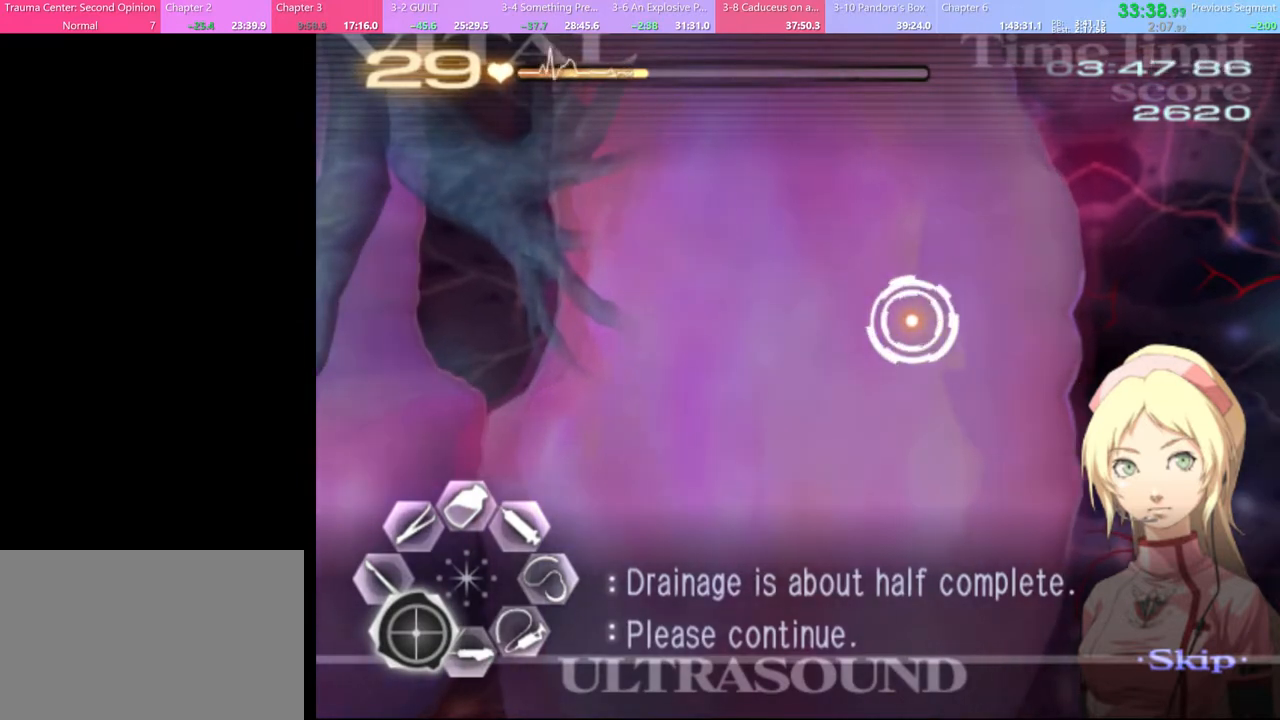
{"keys": ["a", "s"], "mouse": [], "events": []}
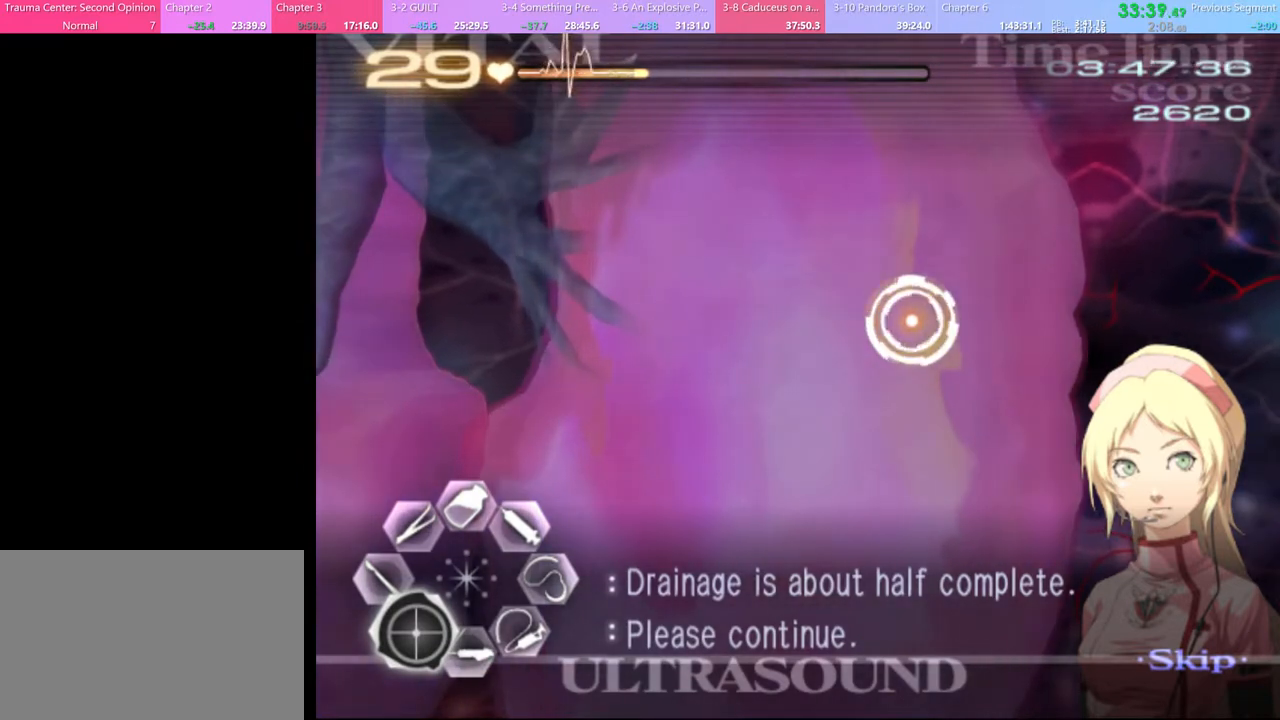
{"keys": ["a", "s"], "mouse": [], "events": []}
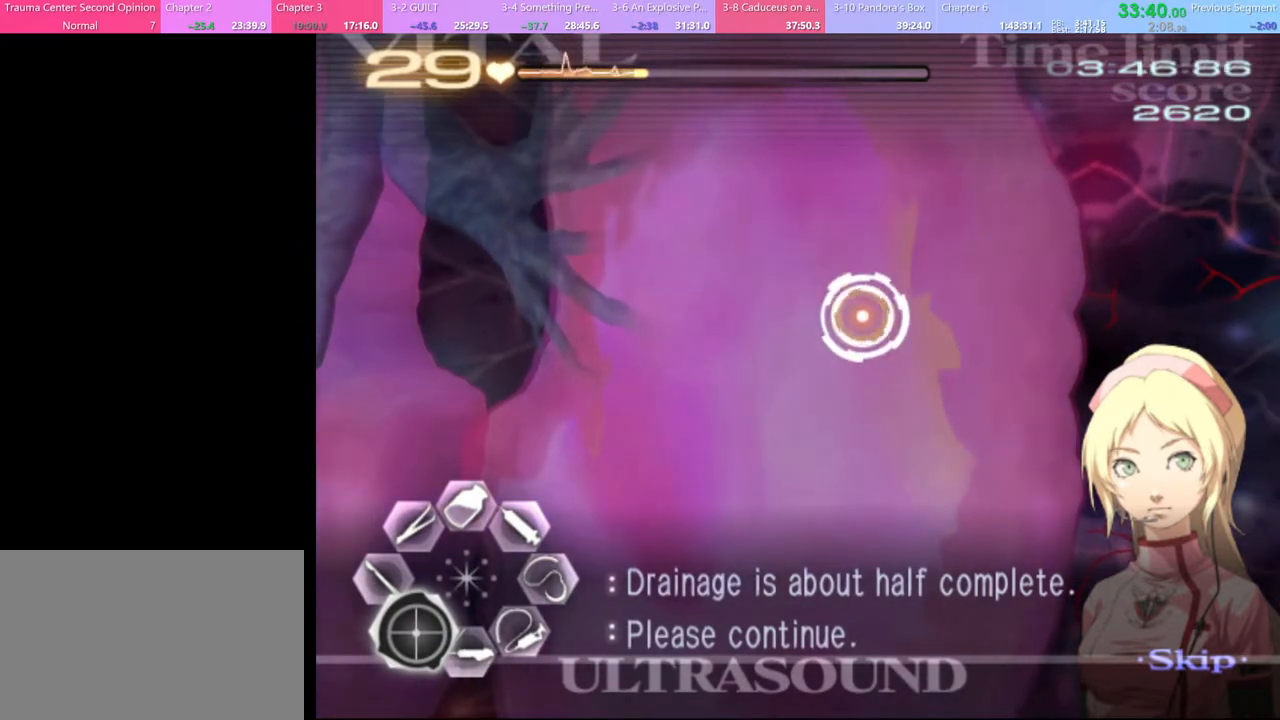
{"keys": ["a", "s"], "mouse": [], "events": []}
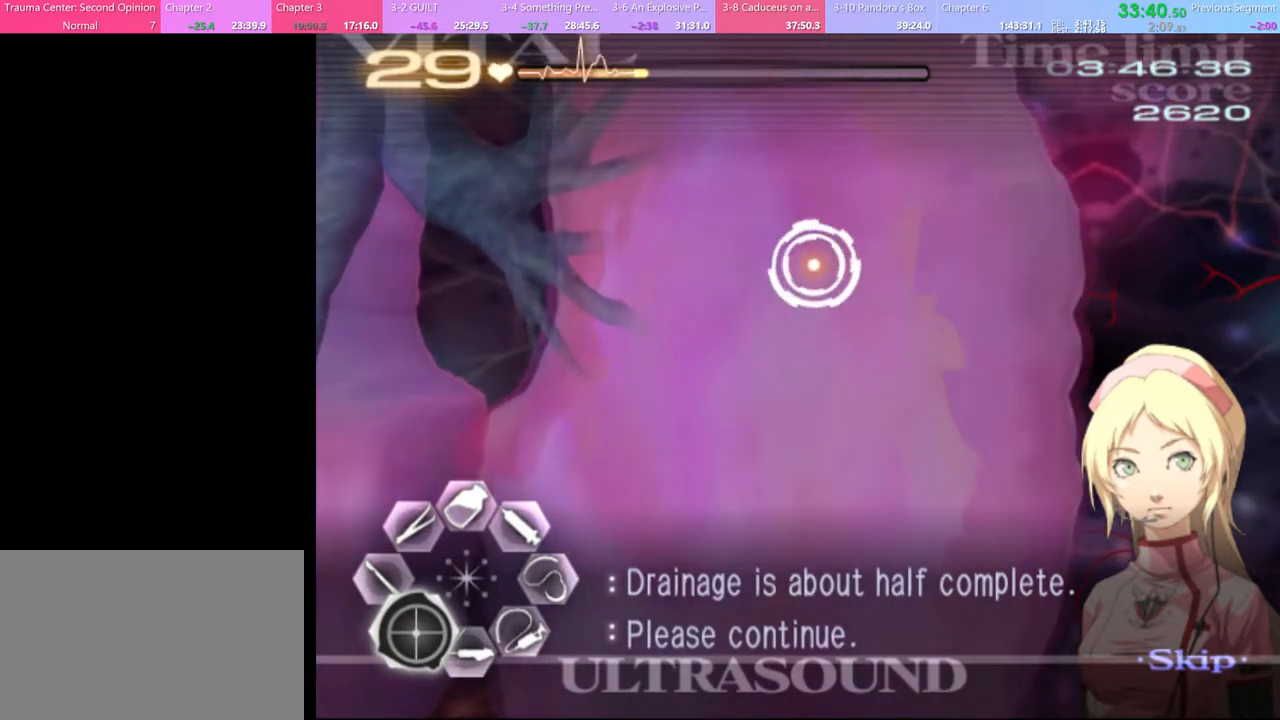
{"keys": ["a", "s"], "mouse": [], "events": [[367, "mouse_left", "down"], [433, "mouse_left", "up"]]}
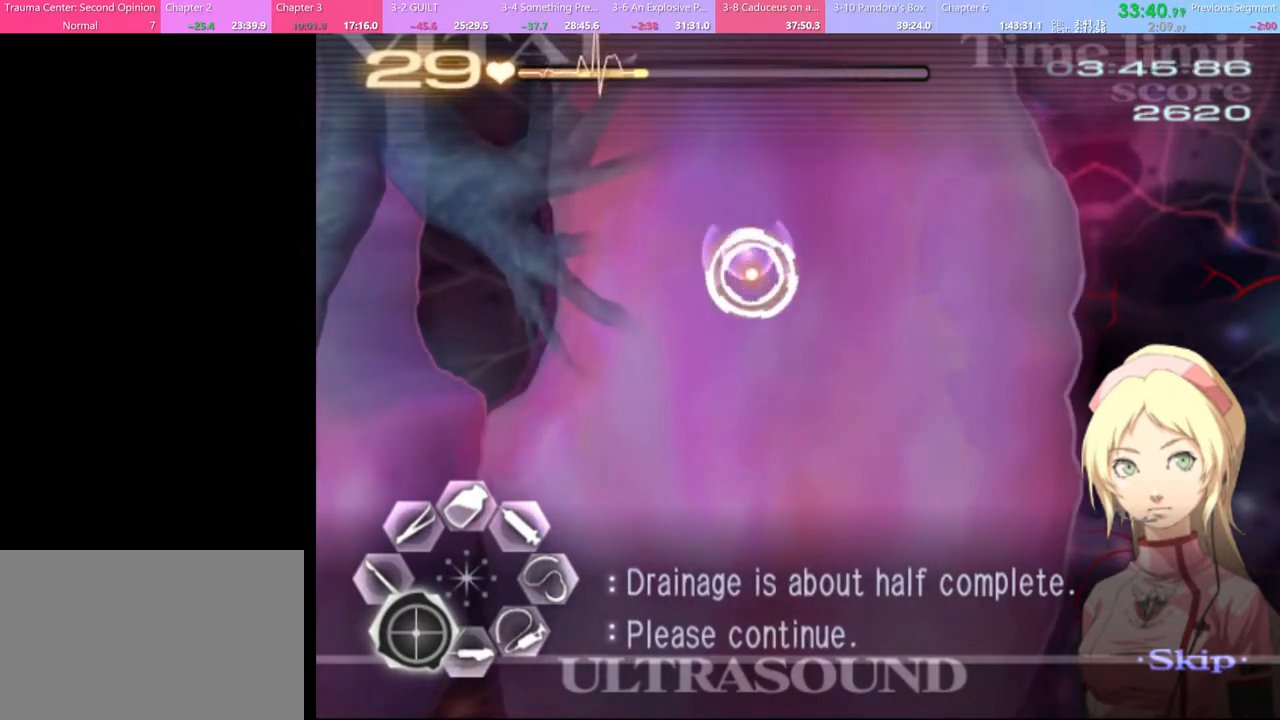
{"keys": ["a", "s"], "mouse": [], "events": [[267, "mouse_left", "down"], [367, "mouse_left", "up"], [433, "mouse_left", "down"], [500, "mouse_left", "up"]]}
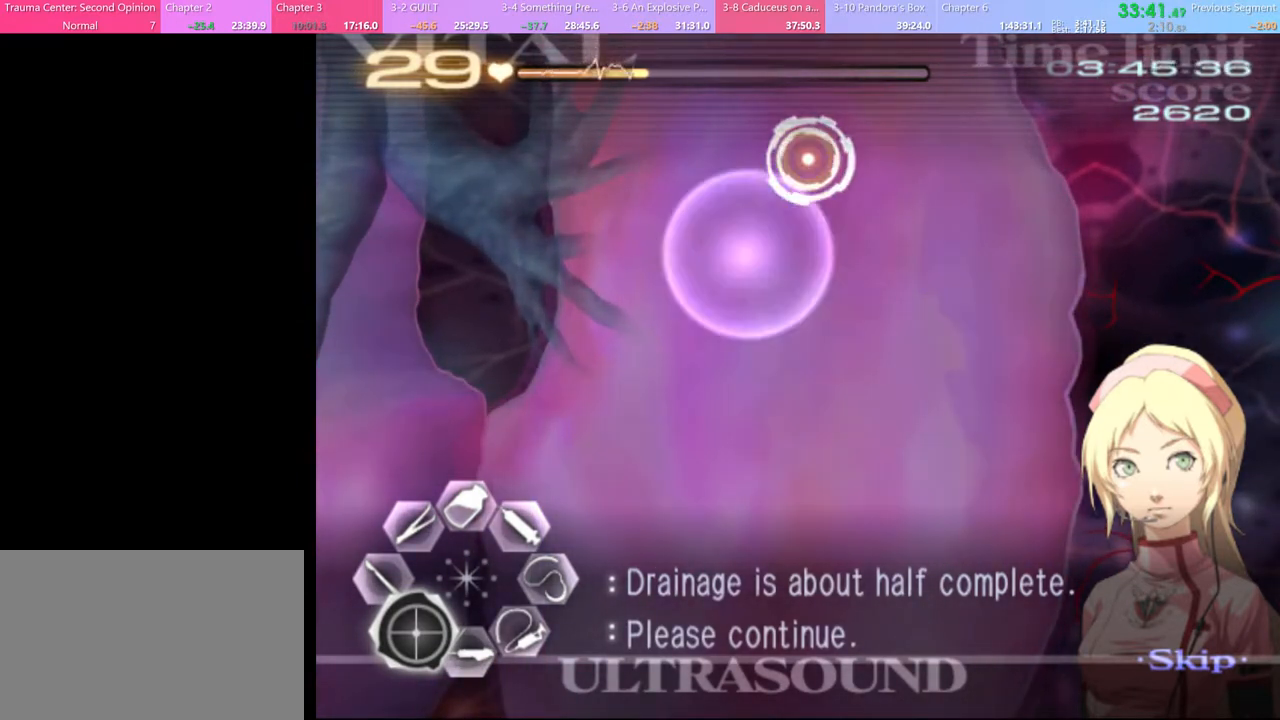
{"keys": ["a", "s"], "mouse": [], "events": [[167, "mouse_left", "down"], [233, "mouse_left", "up"], [333, "mouse_left", "down"], [400, "mouse_left", "up"]]}
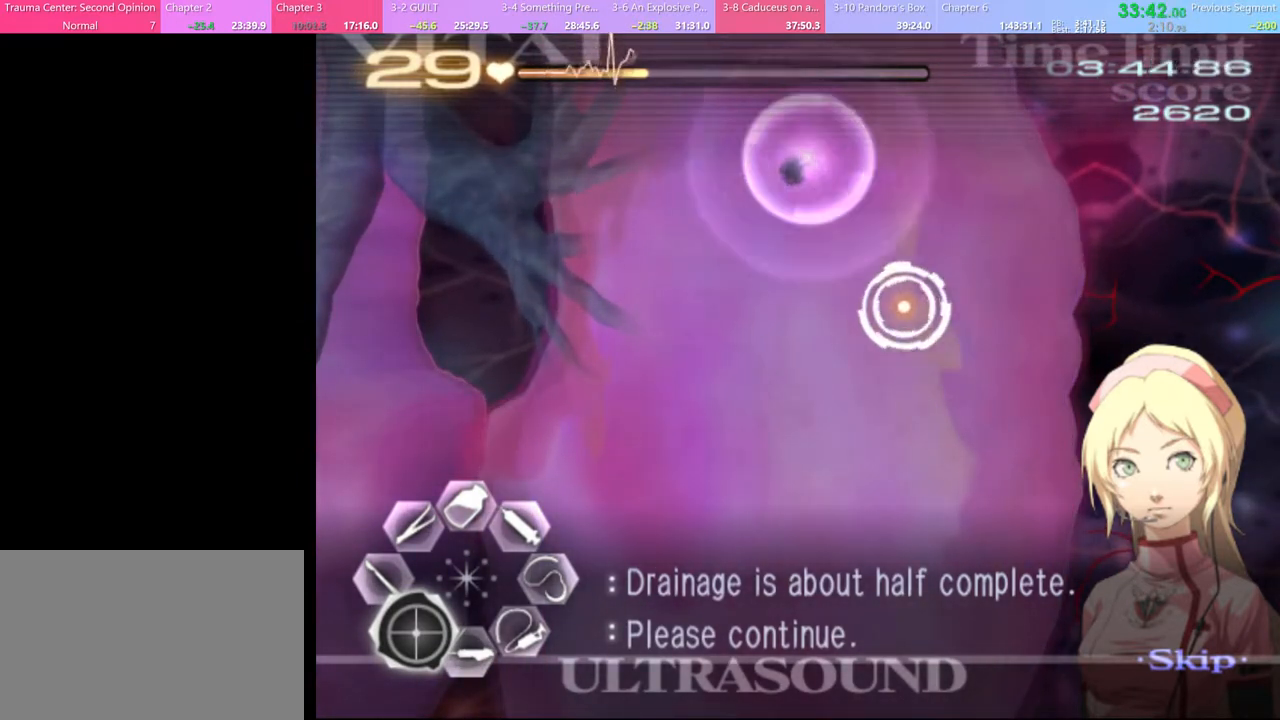
{"keys": ["d", "s"], "mouse": ["left"], "events": [[33, "s", "up"], [133, "mouse_left", "down"], [267, "mouse_left", "up"], [333, "a", "up"], [333, "s", "down"], [367, "d", "down"], [500, "mouse_left", "down"]]}
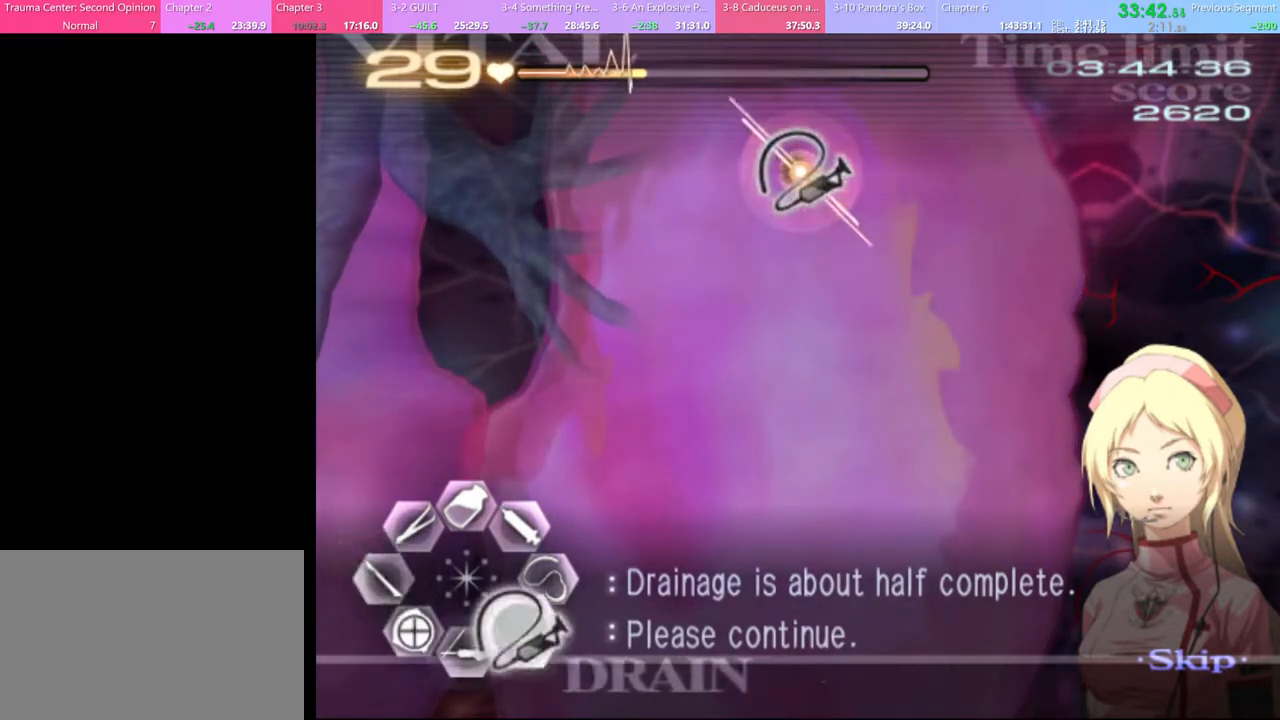
{"keys": ["d", "s"], "mouse": ["left"], "events": [[33, "mouse_left", "up"], [67, "a", "down"], [67, "d", "up"], [100, "s", "up"], [200, "mouse_left", "down"], [333, "mouse_left", "up"], [367, "a", "up"], [367, "d", "down"], [367, "s", "down"], [433, "mouse_left", "down"]]}